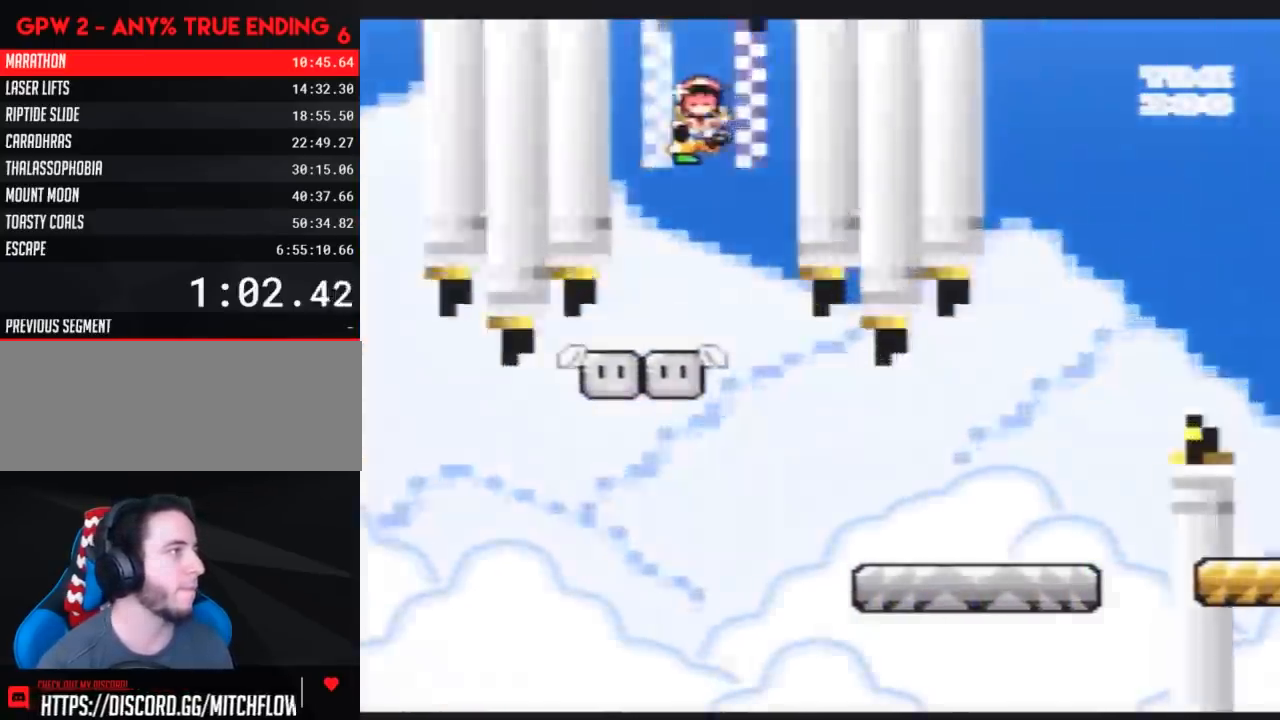
Gameplay with a controller (Nintendo layout); each line is a JSON object with the inputs held at the frame after it. "events" lists button and stick changes between this image and that frame as [ms after this image, input, new state], when the widget could be followed in between. Not read: L3 R3.
{"buttons": ["Y"], "events": [[67, "DPAD_UP", "up"], [150, "DPAD_LEFT", "up"], [217, "B", "up"], [250, "Y", "up"], [317, "Y", "down"]]}
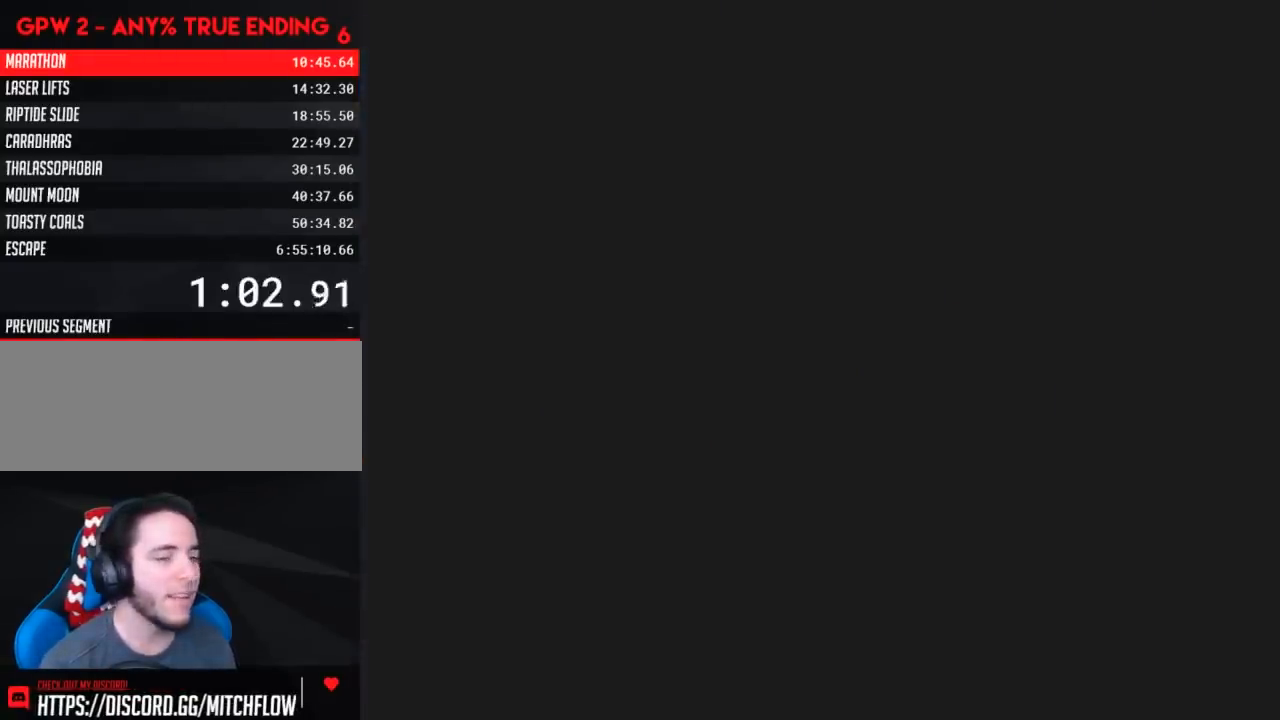
{"buttons": ["Y"], "events": []}
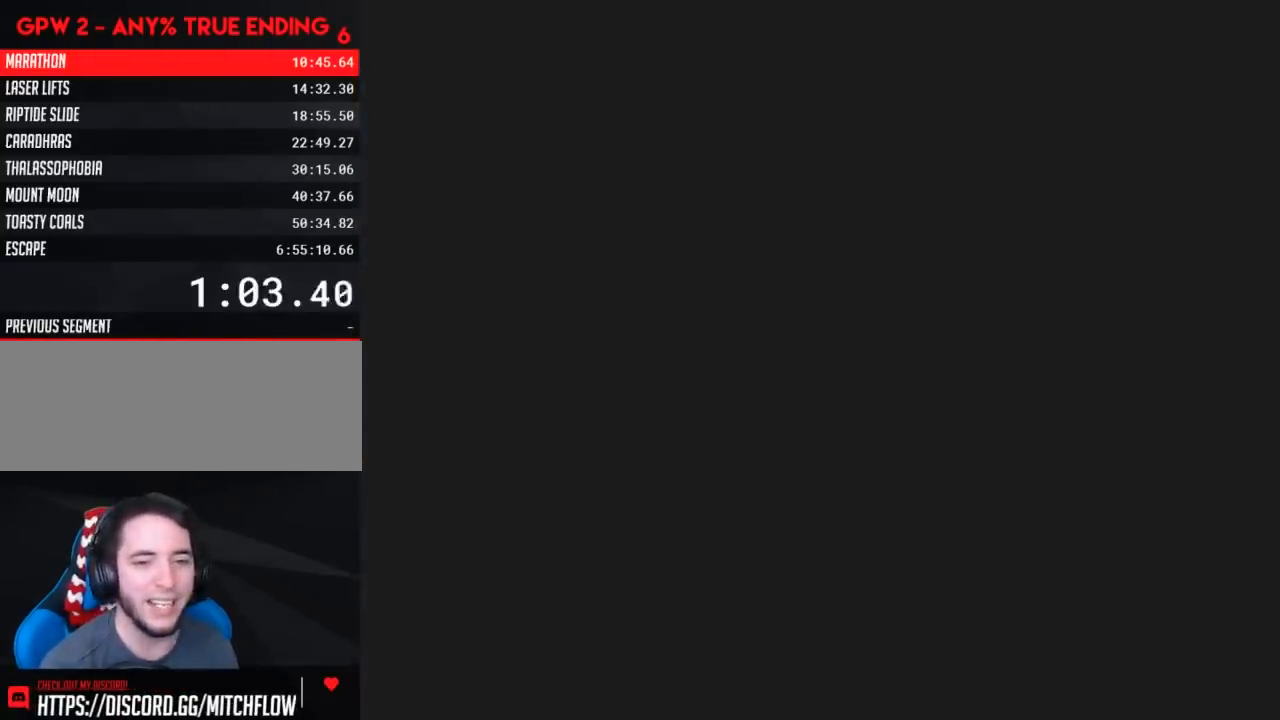
{"buttons": ["Y"], "events": []}
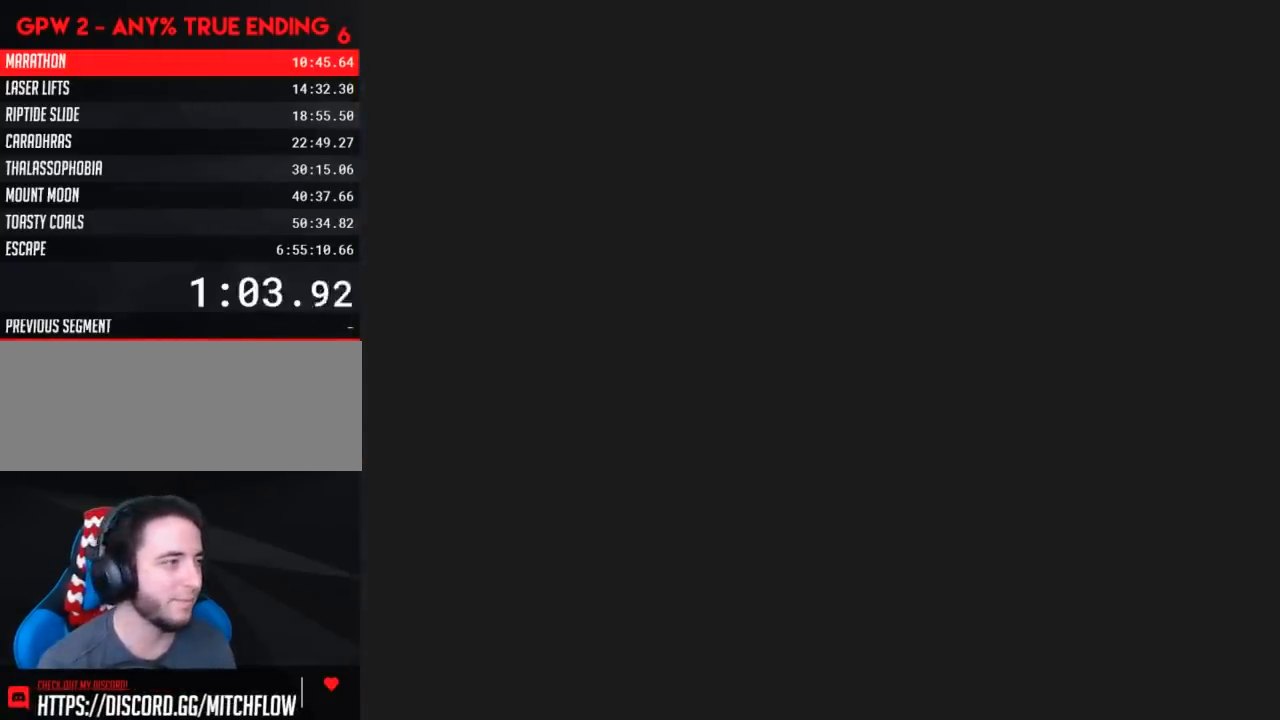
{"buttons": ["Y"], "events": []}
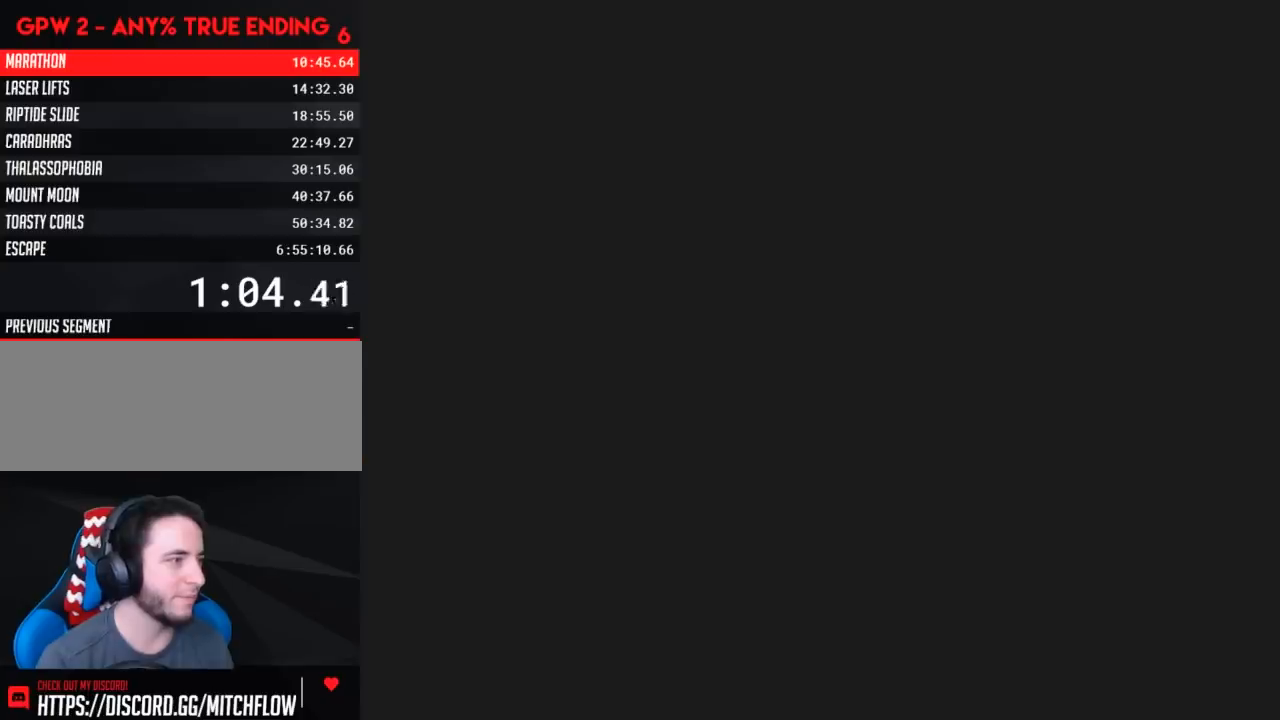
{"buttons": ["B", "Y"], "events": [[100, "B", "down"]]}
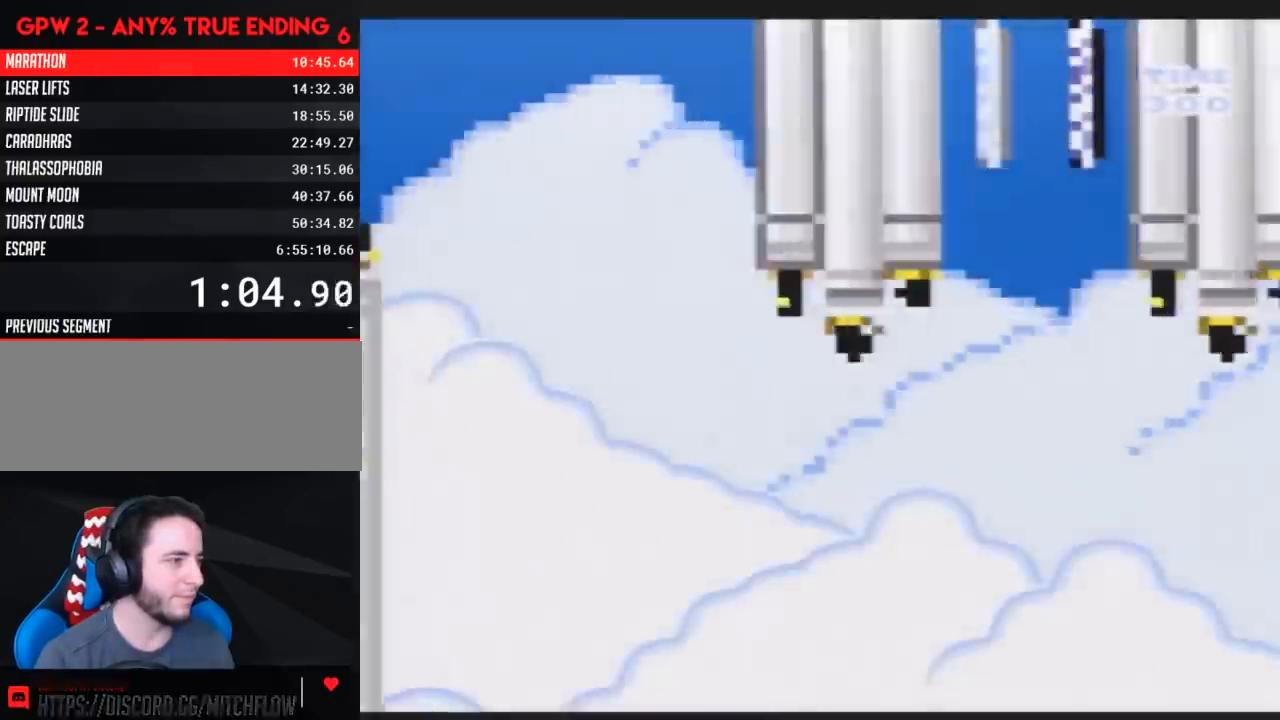
{"buttons": ["B", "Y", "DPAD_RIGHT"], "events": [[400, "DPAD_RIGHT", "down"]]}
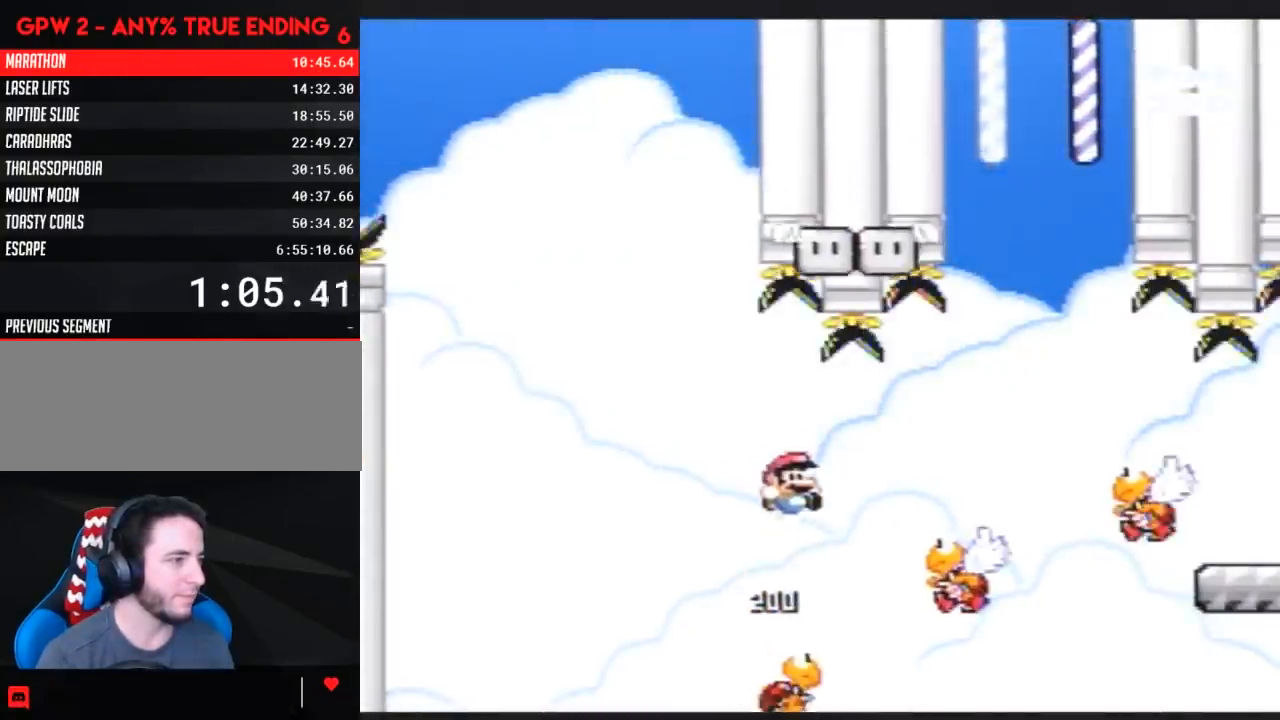
{"buttons": ["B", "Y", "DPAD_RIGHT"], "events": [[33, "B", "up"], [83, "DPAD_RIGHT", "up"], [283, "DPAD_RIGHT", "down"], [500, "B", "down"]]}
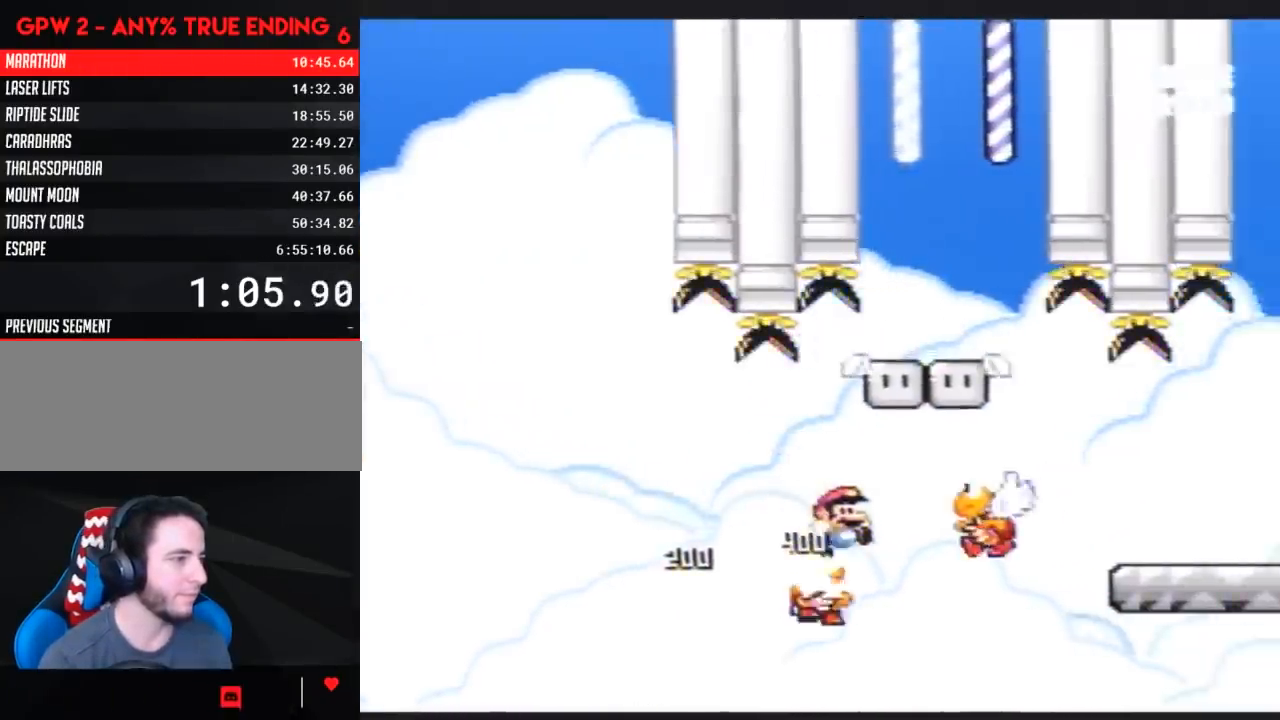
{"buttons": ["Y", "DPAD_RIGHT"], "events": [[67, "DPAD_LEFT", "down"], [67, "DPAD_RIGHT", "up"], [217, "DPAD_LEFT", "up"], [217, "DPAD_RIGHT", "down"], [367, "B", "up"], [367, "DPAD_RIGHT", "up"], [500, "DPAD_RIGHT", "down"]]}
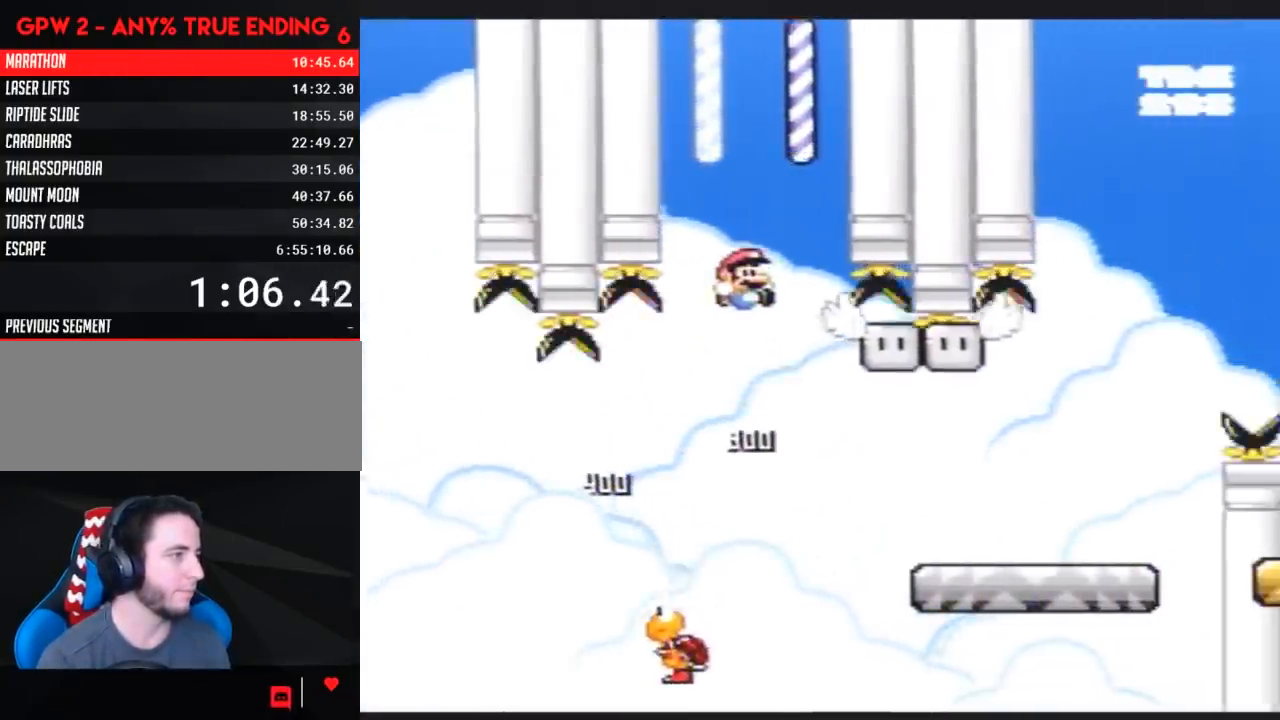
{"buttons": ["Y", "DPAD_RIGHT"], "events": []}
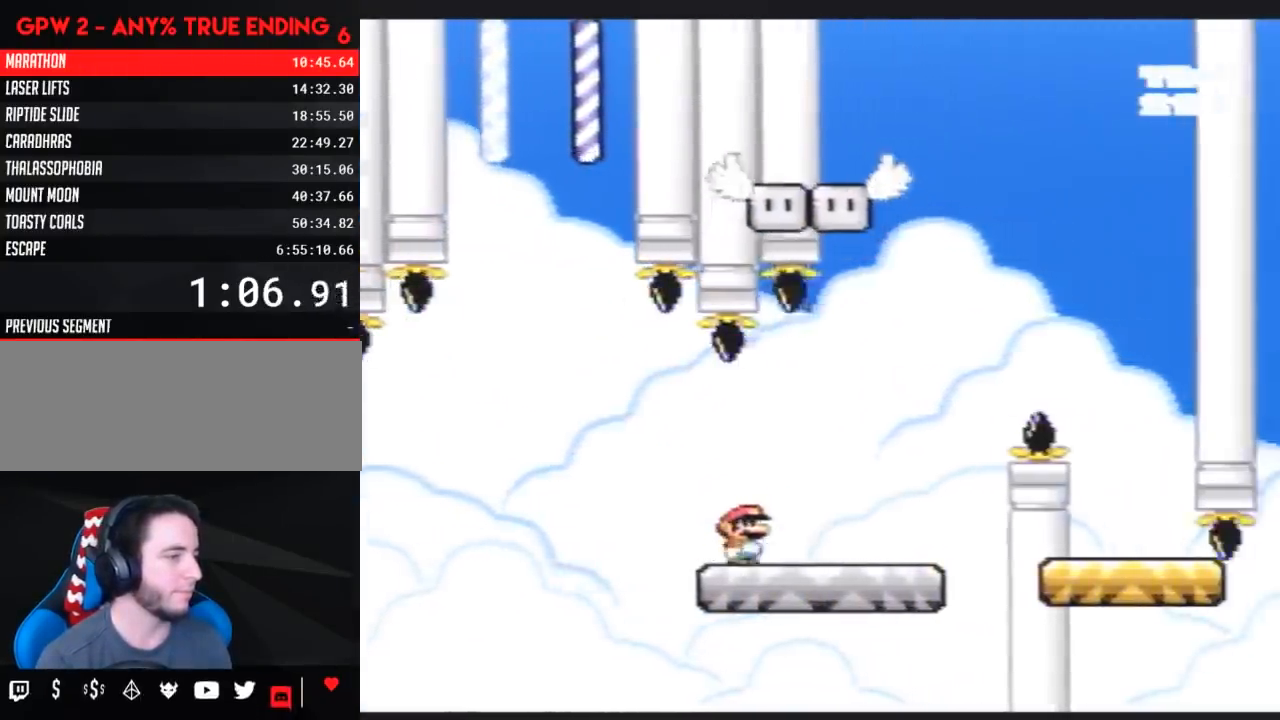
{"buttons": ["Y", "DPAD_RIGHT"], "events": [[33, "B", "down"], [483, "B", "up"]]}
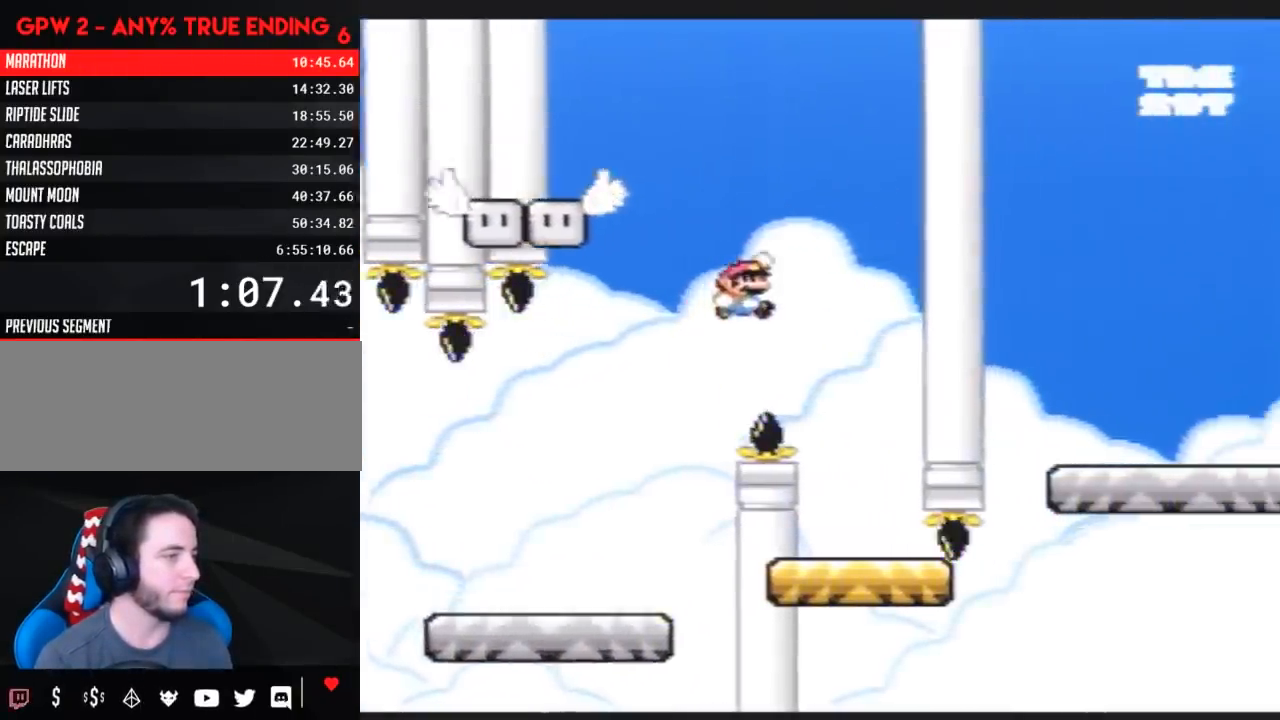
{"buttons": ["Y", "DPAD_RIGHT"], "events": [[83, "DPAD_RIGHT", "up"], [100, "DPAD_LEFT", "down"], [233, "DPAD_LEFT", "up"], [267, "DPAD_RIGHT", "down"]]}
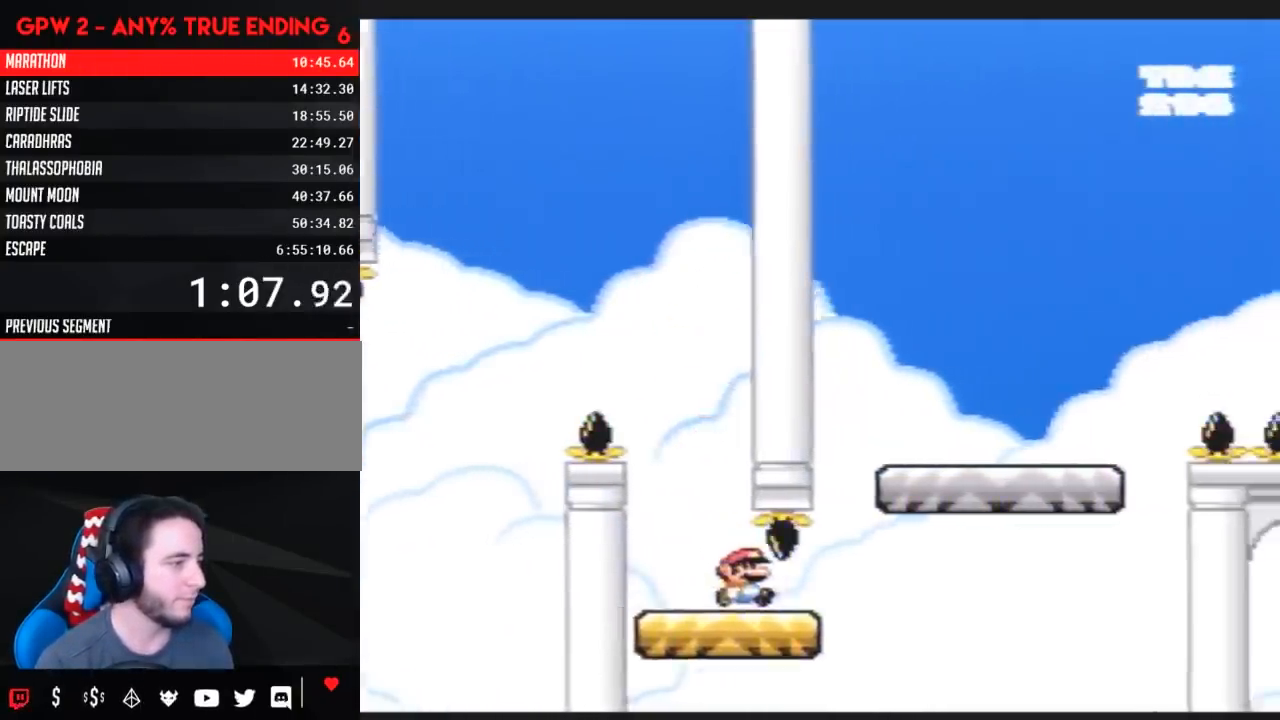
{"buttons": ["Y", "DPAD_RIGHT"], "events": [[83, "B", "down"], [133, "DPAD_RIGHT", "up"], [267, "DPAD_RIGHT", "down"], [350, "B", "up"]]}
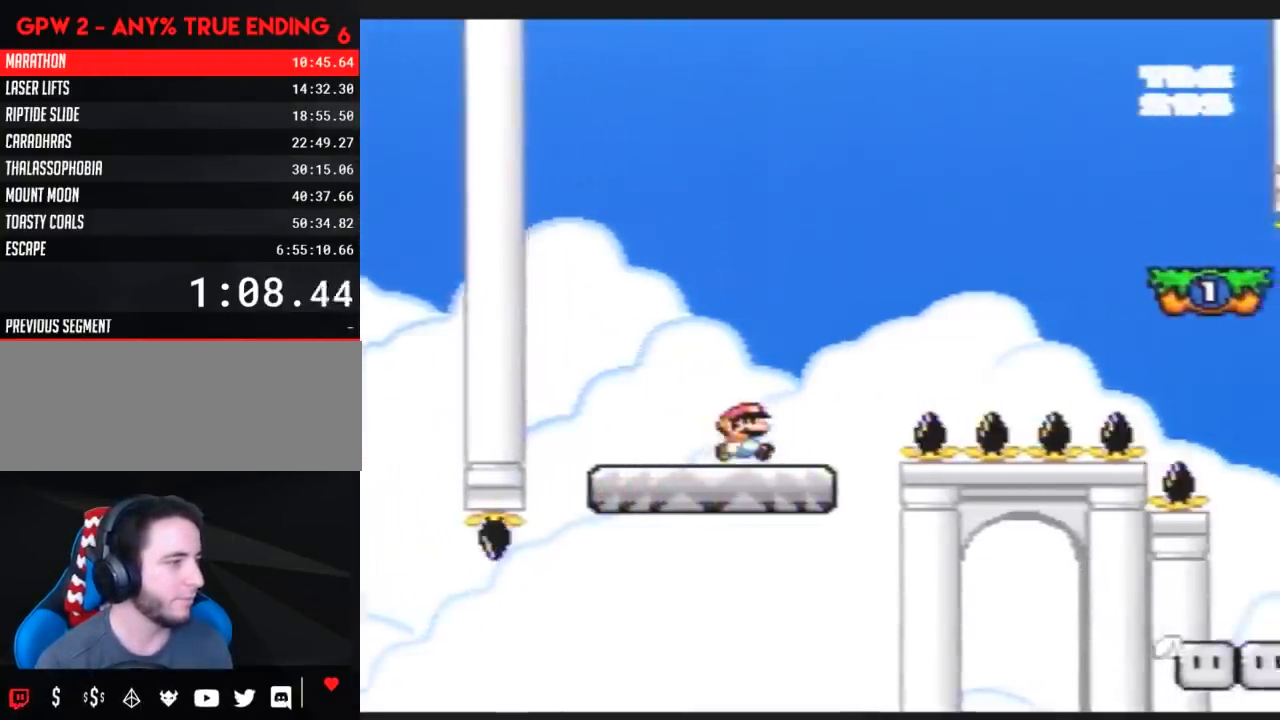
{"buttons": ["B", "Y", "DPAD_RIGHT"], "events": [[83, "B", "down"]]}
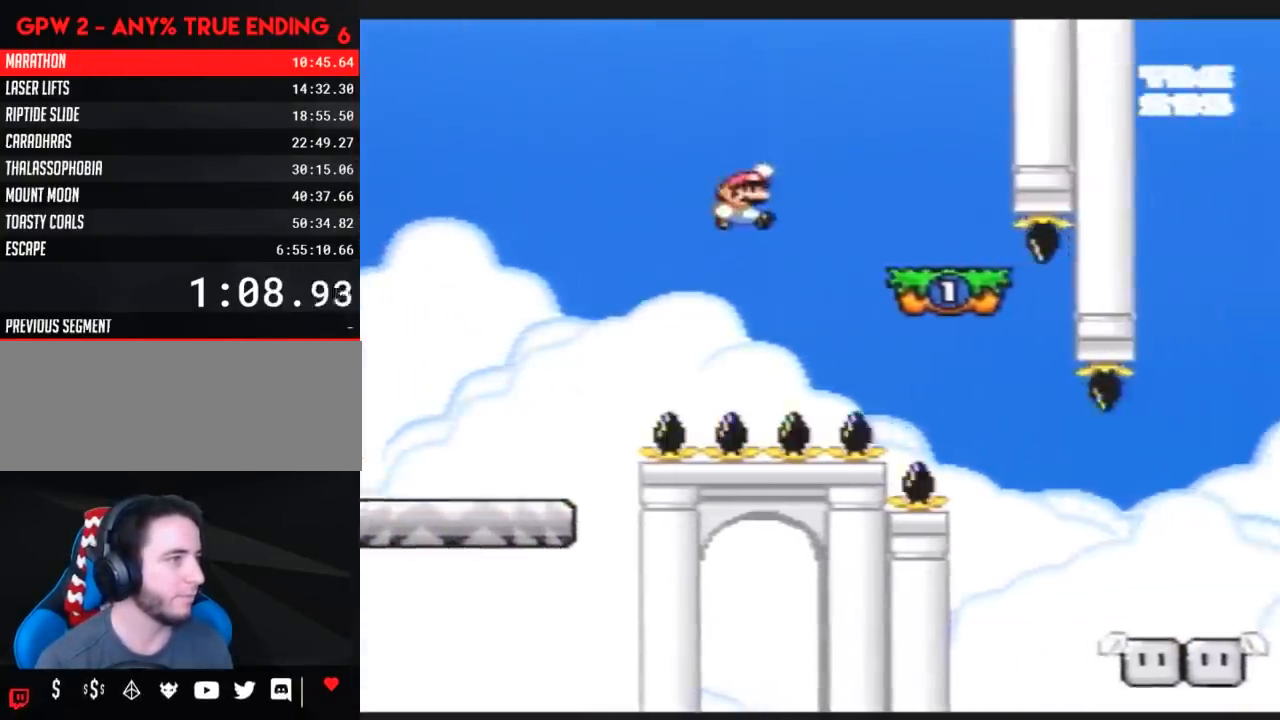
{"buttons": ["B", "Y", "DPAD_LEFT"], "events": [[83, "B", "up"], [267, "B", "down"], [267, "DPAD_LEFT", "down"], [267, "DPAD_RIGHT", "up"]]}
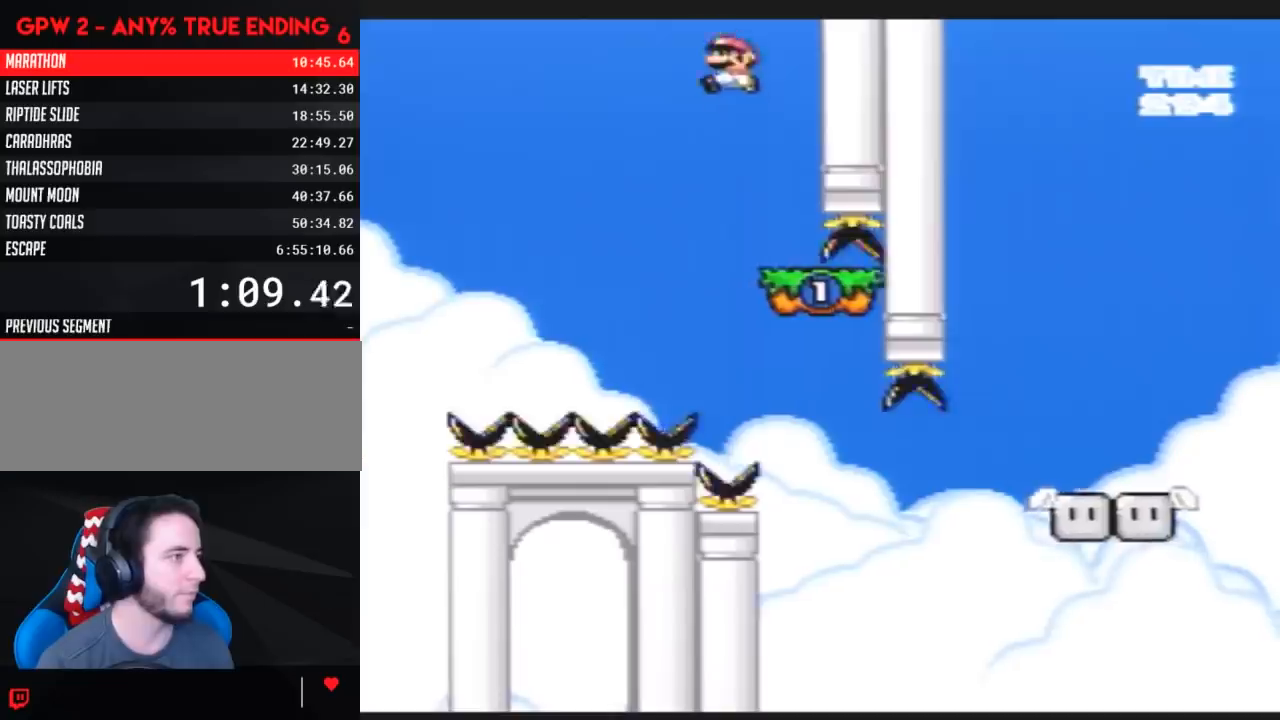
{"buttons": ["Y", "DPAD_RIGHT"], "events": [[67, "B", "up"], [117, "DPAD_LEFT", "up"], [117, "DPAD_RIGHT", "down"], [283, "DPAD_RIGHT", "up"], [367, "DPAD_RIGHT", "down"]]}
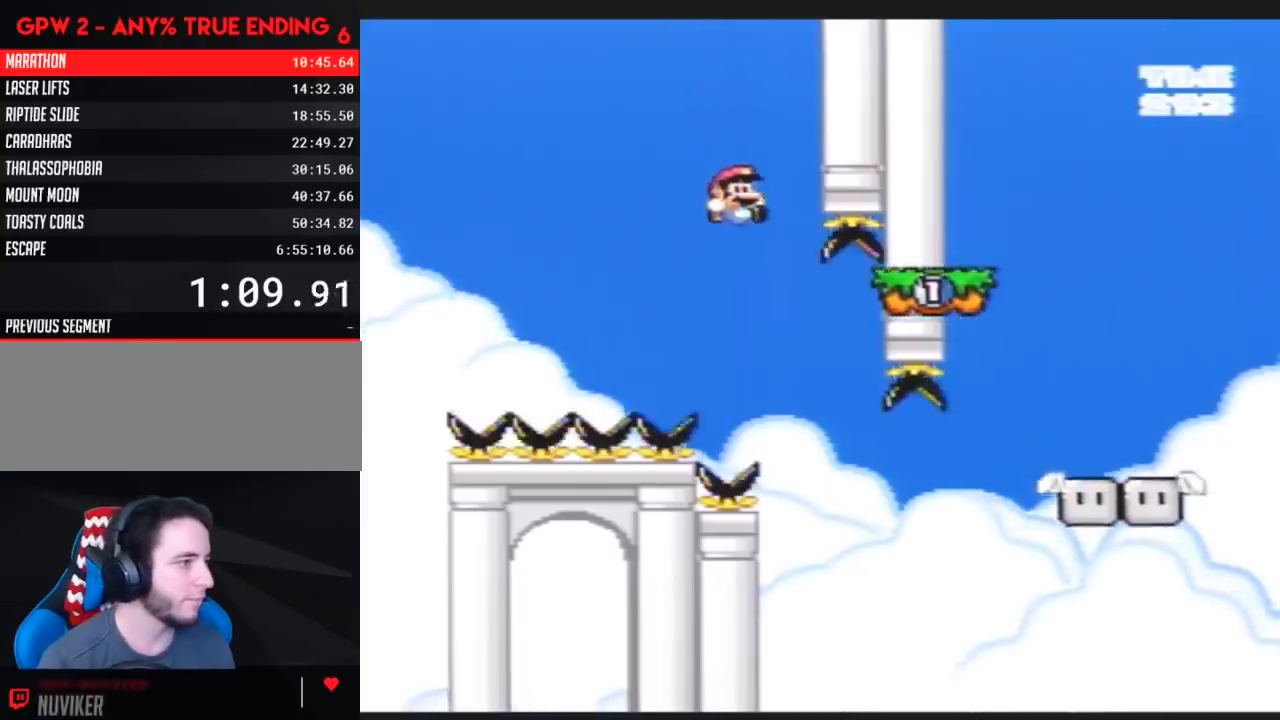
{"buttons": ["Y", "DPAD_RIGHT"], "events": [[467, "B", "down"], [500, "B", "up"]]}
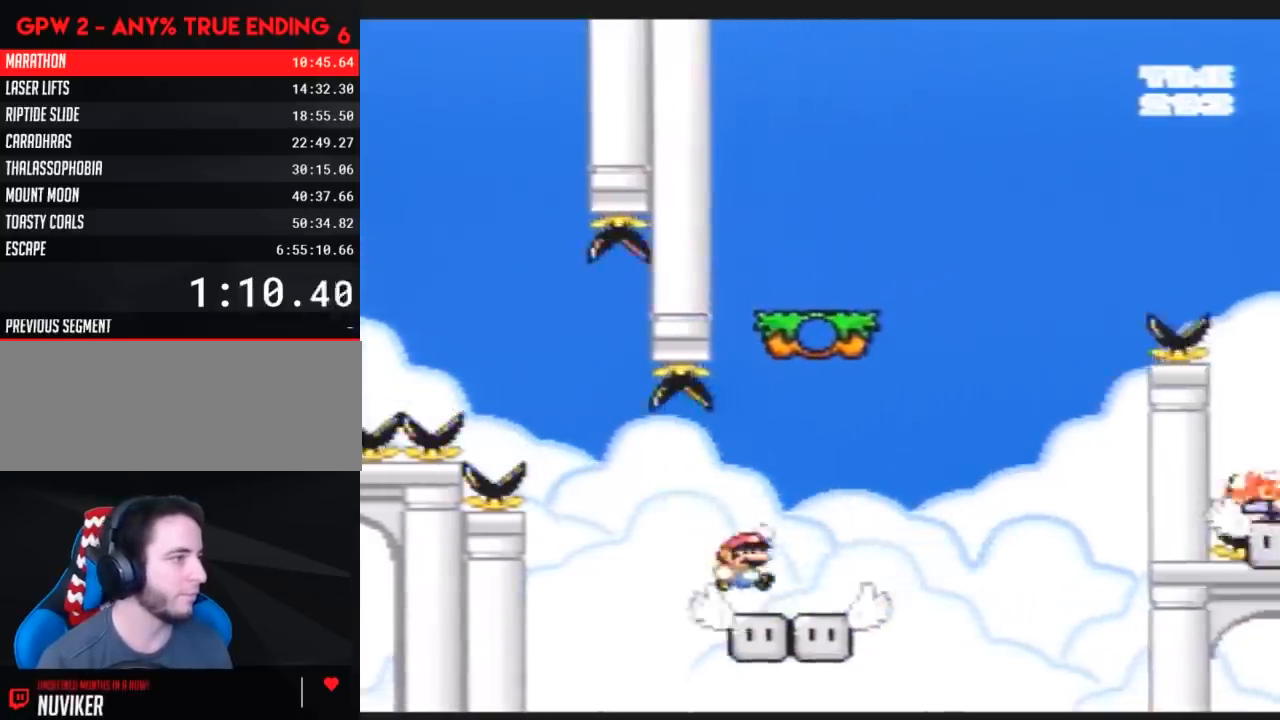
{"buttons": ["B", "Y", "DPAD_RIGHT"], "events": [[250, "B", "down"]]}
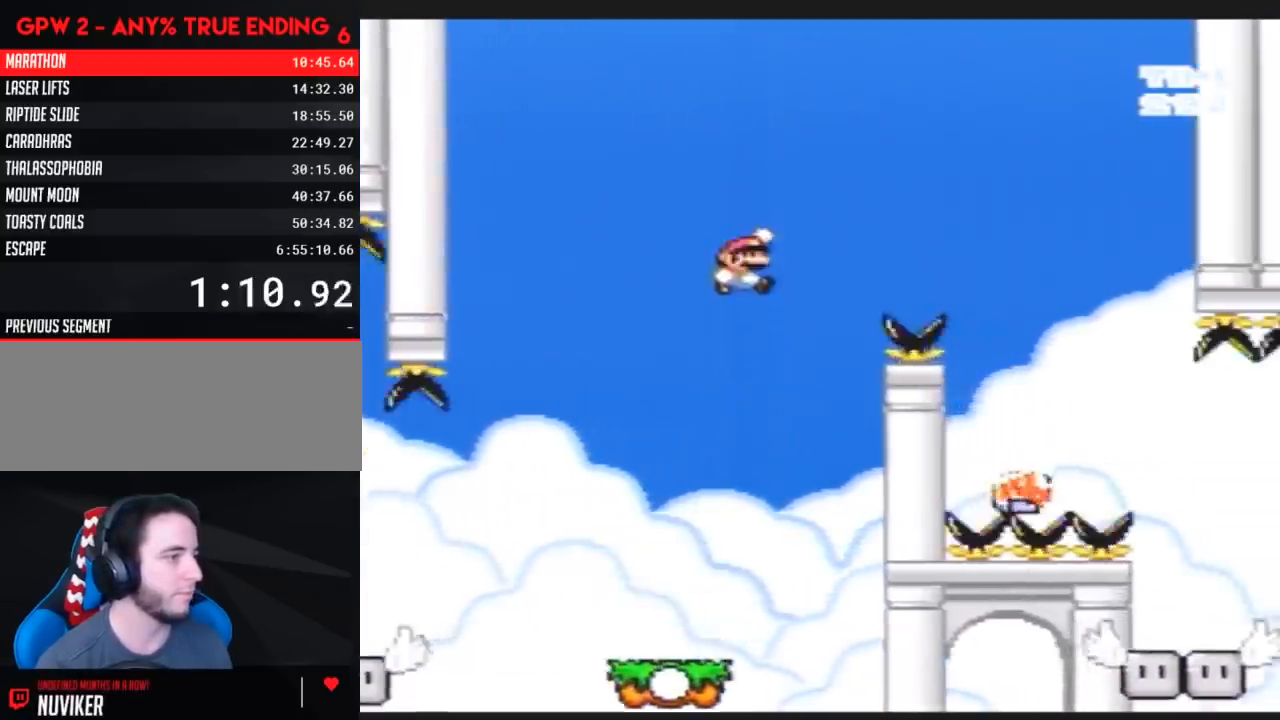
{"buttons": ["B", "Y", "DPAD_RIGHT"], "events": []}
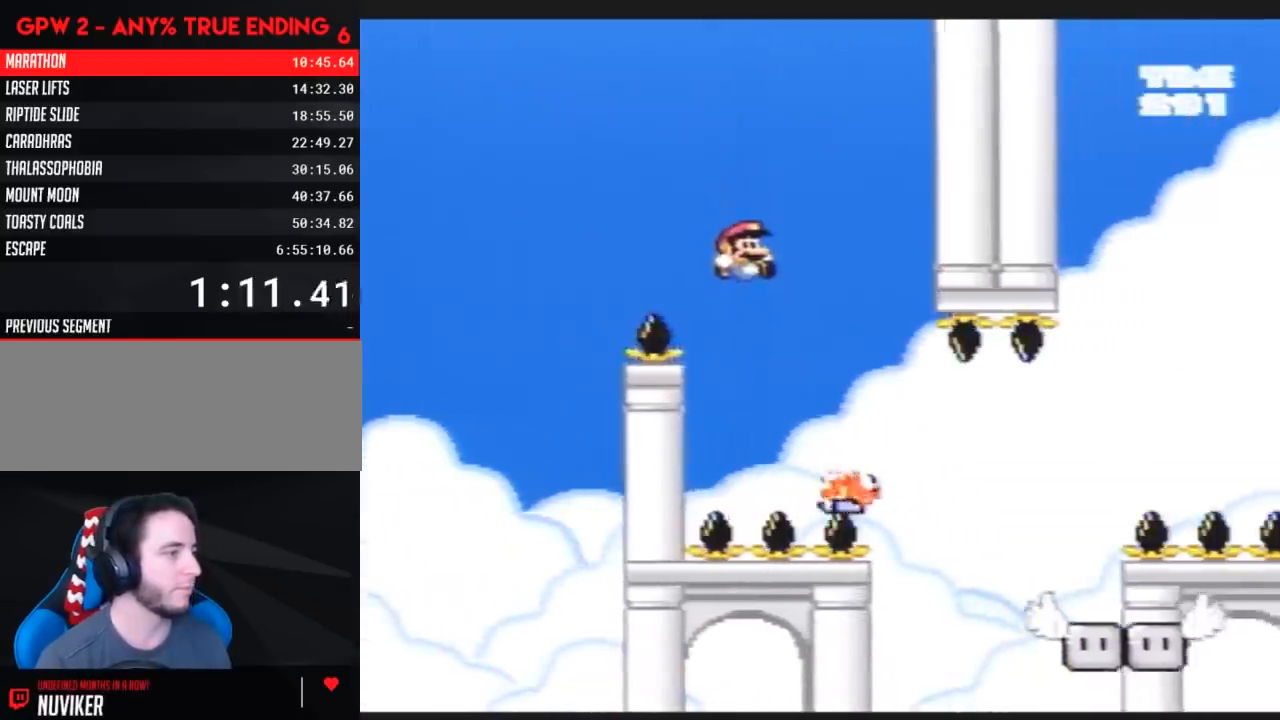
{"buttons": ["B", "Y", "DPAD_LEFT"], "events": [[150, "DPAD_LEFT", "down"], [150, "DPAD_RIGHT", "up"]]}
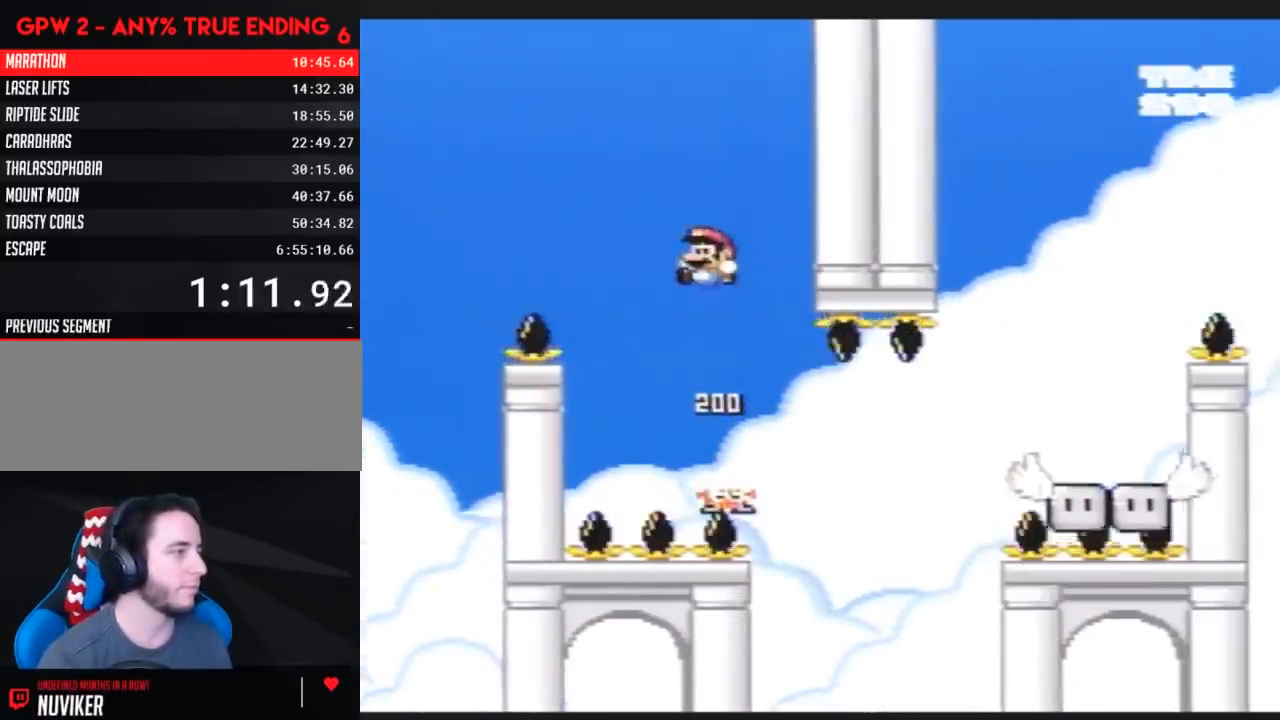
{"buttons": ["B", "Y", "DPAD_RIGHT"], "events": [[33, "DPAD_LEFT", "up"], [67, "DPAD_RIGHT", "down"], [283, "DPAD_RIGHT", "up"], [400, "DPAD_RIGHT", "down"]]}
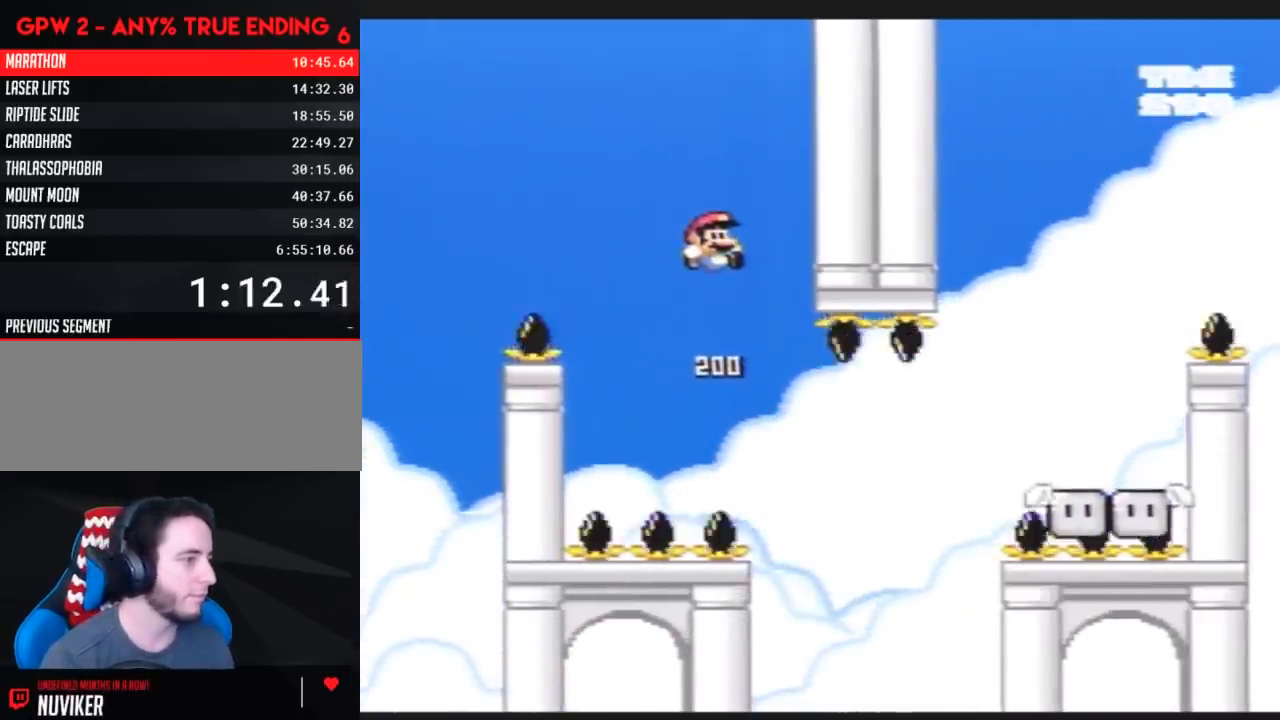
{"buttons": ["Y", "DPAD_LEFT"], "events": [[433, "DPAD_RIGHT", "up"], [467, "DPAD_LEFT", "down"], [500, "B", "up"]]}
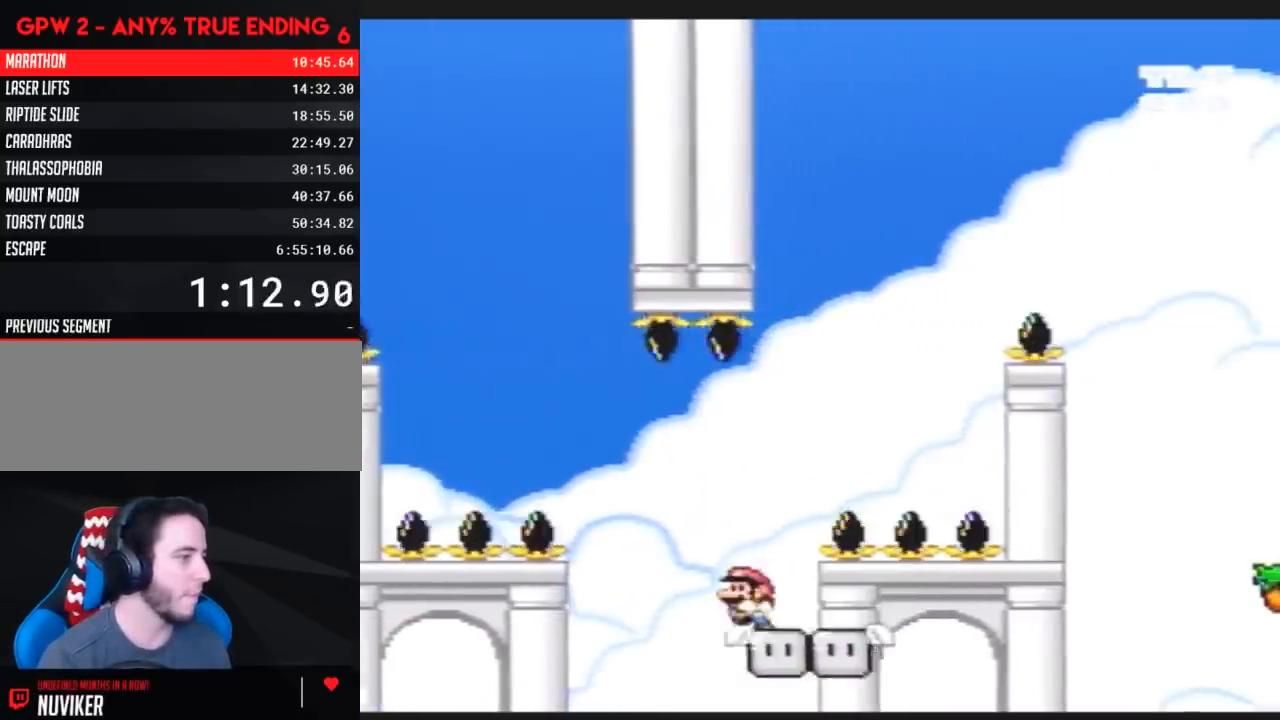
{"buttons": ["B", "Y", "DPAD_LEFT"], "events": [[67, "DPAD_UP", "down"], [100, "DPAD_LEFT", "up"], [100, "DPAD_UP", "up"], [117, "DPAD_RIGHT", "down"], [250, "DPAD_RIGHT", "up"], [317, "DPAD_RIGHT", "down"], [467, "B", "down"], [467, "DPAD_LEFT", "down"], [467, "DPAD_RIGHT", "up"]]}
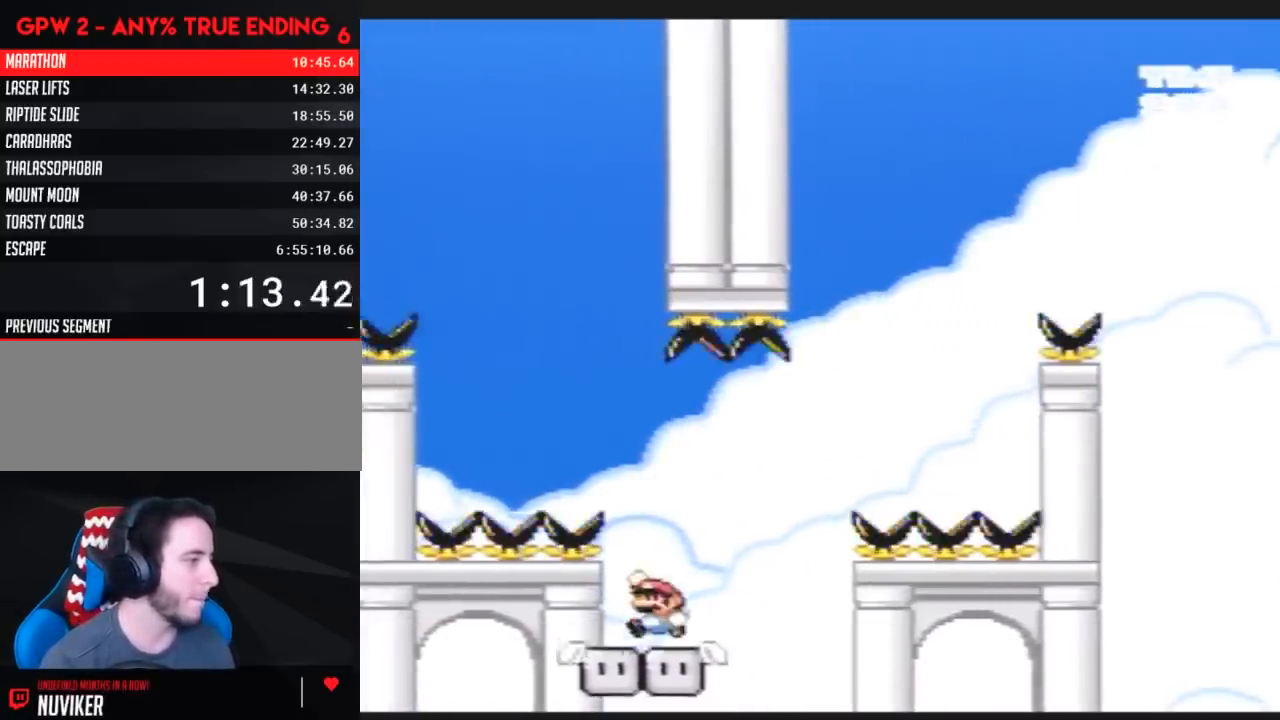
{"buttons": ["Y", "DPAD_RIGHT"], "events": [[400, "DPAD_LEFT", "up"], [467, "DPAD_RIGHT", "down"], [500, "B", "up"]]}
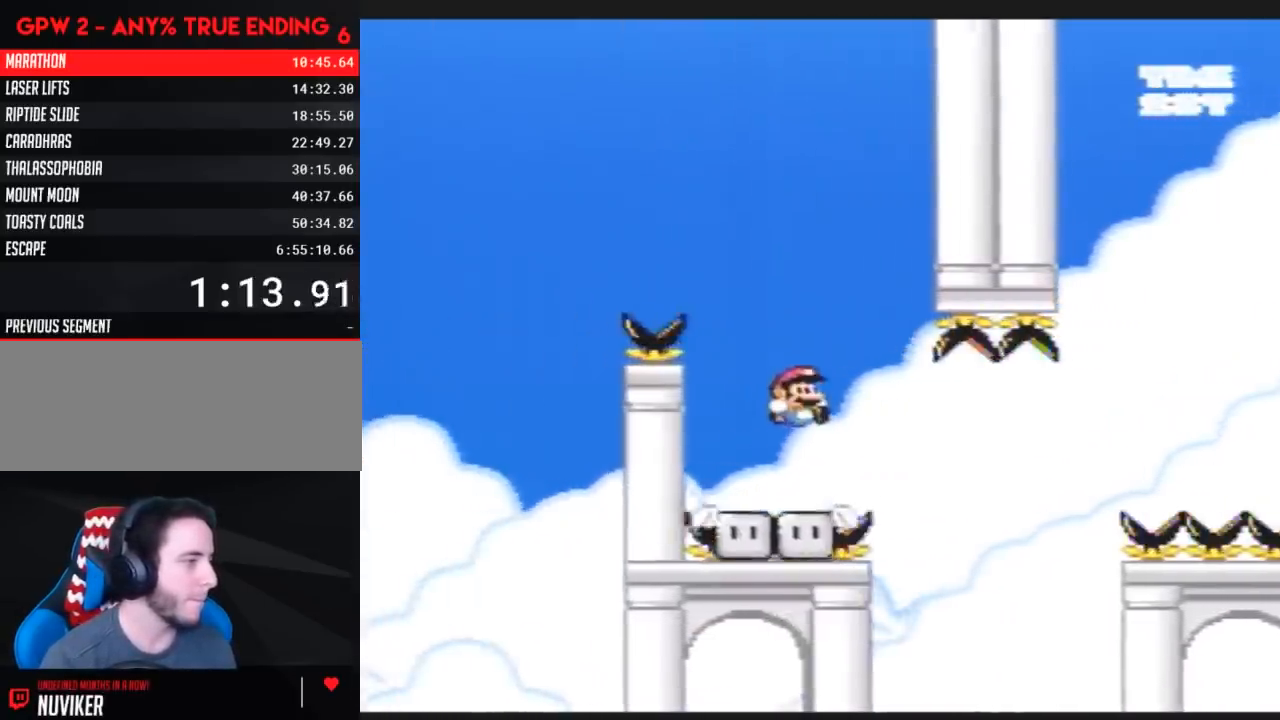
{"buttons": ["Y"], "events": [[67, "DPAD_RIGHT", "up"]]}
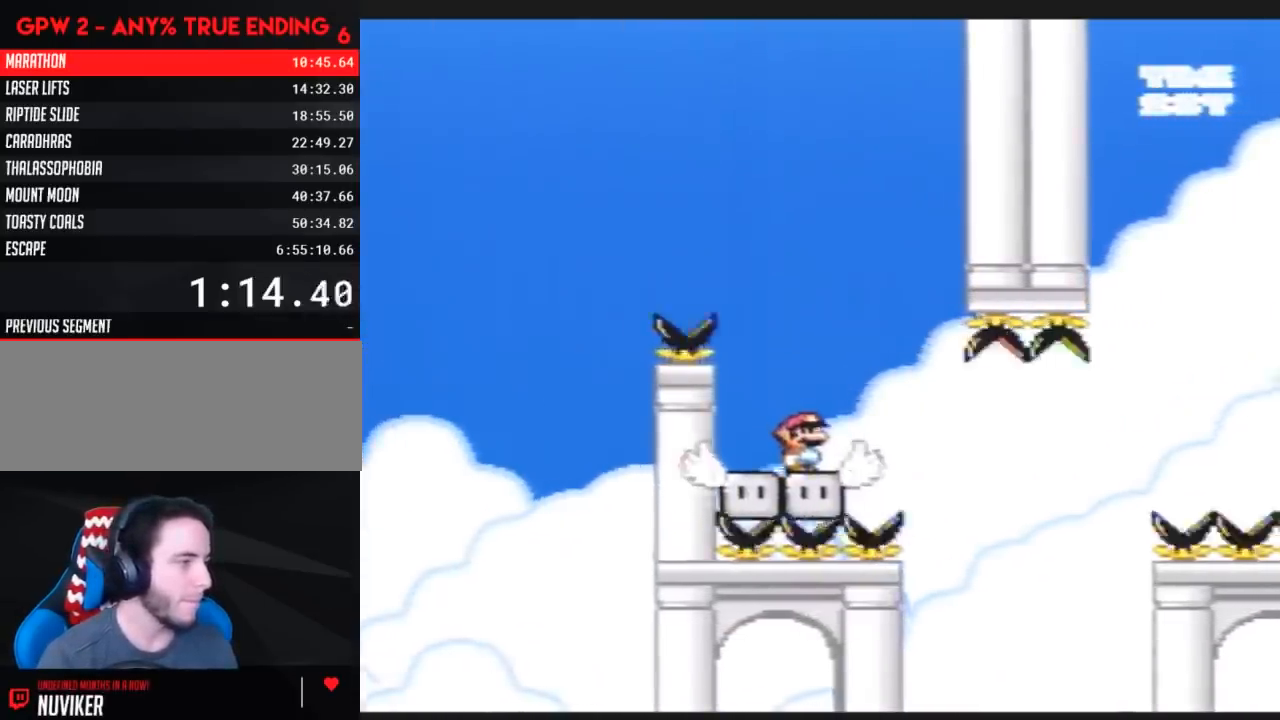
{"buttons": ["Y", "DPAD_RIGHT"], "events": [[67, "B", "down"], [67, "DPAD_RIGHT", "down"], [100, "B", "up"], [250, "DPAD_RIGHT", "up"], [283, "DPAD_RIGHT", "down"]]}
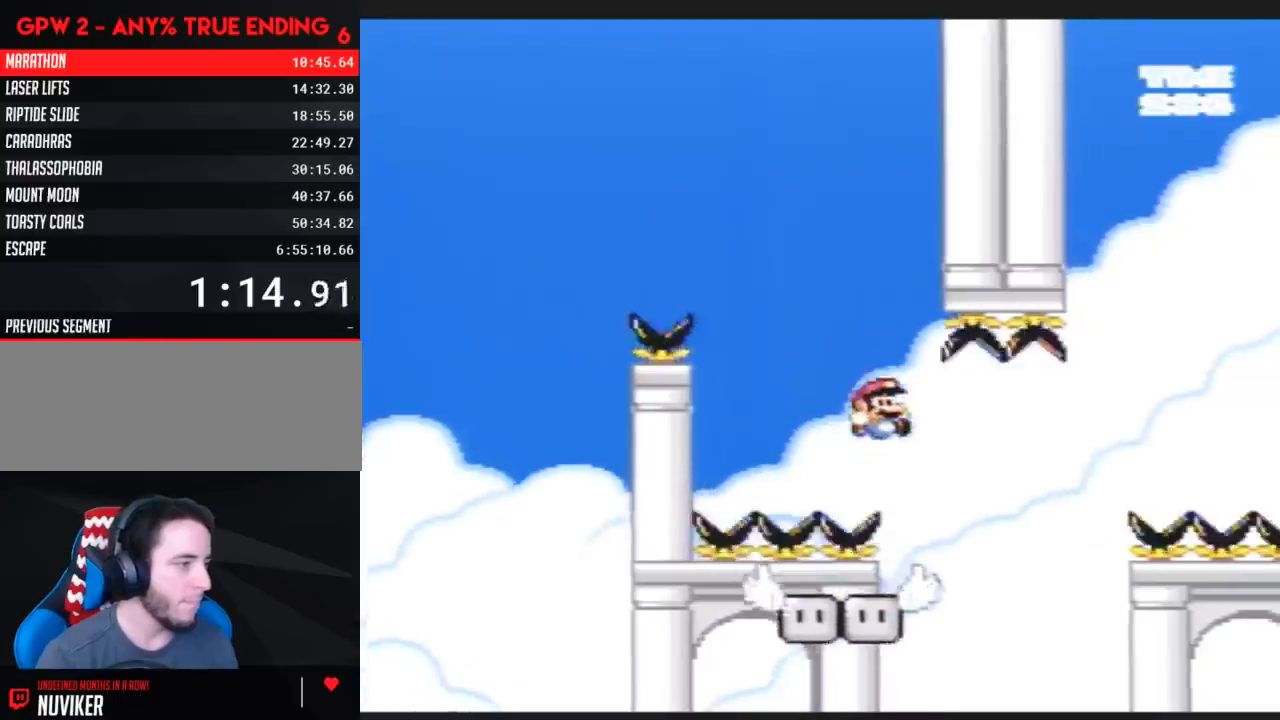
{"buttons": ["Y", "DPAD_LEFT"], "events": [[50, "DPAD_RIGHT", "up"], [83, "DPAD_LEFT", "down"], [167, "DPAD_UP", "down"], [233, "DPAD_LEFT", "up"], [233, "DPAD_UP", "up"], [317, "DPAD_LEFT", "down"]]}
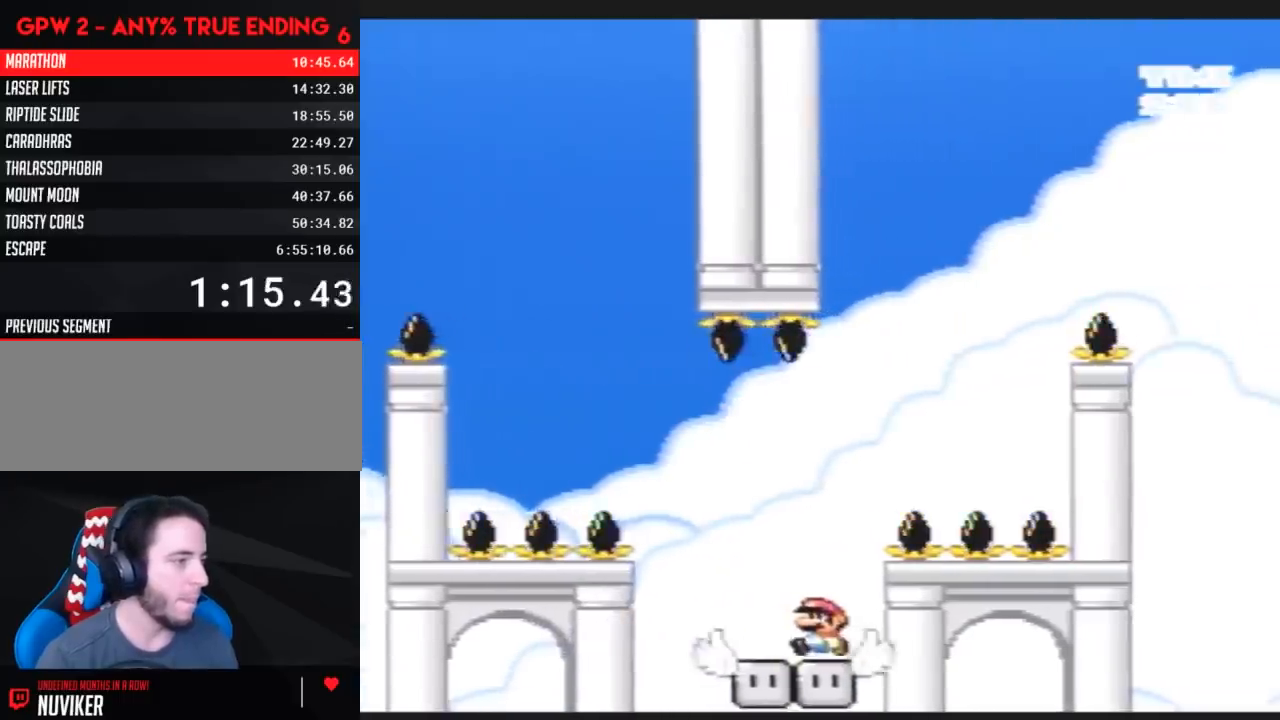
{"buttons": ["B", "Y", "DPAD_RIGHT"], "events": [[50, "B", "down"], [50, "DPAD_UP", "down"], [67, "DPAD_LEFT", "up"], [67, "DPAD_RIGHT", "down"], [67, "DPAD_UP", "up"]]}
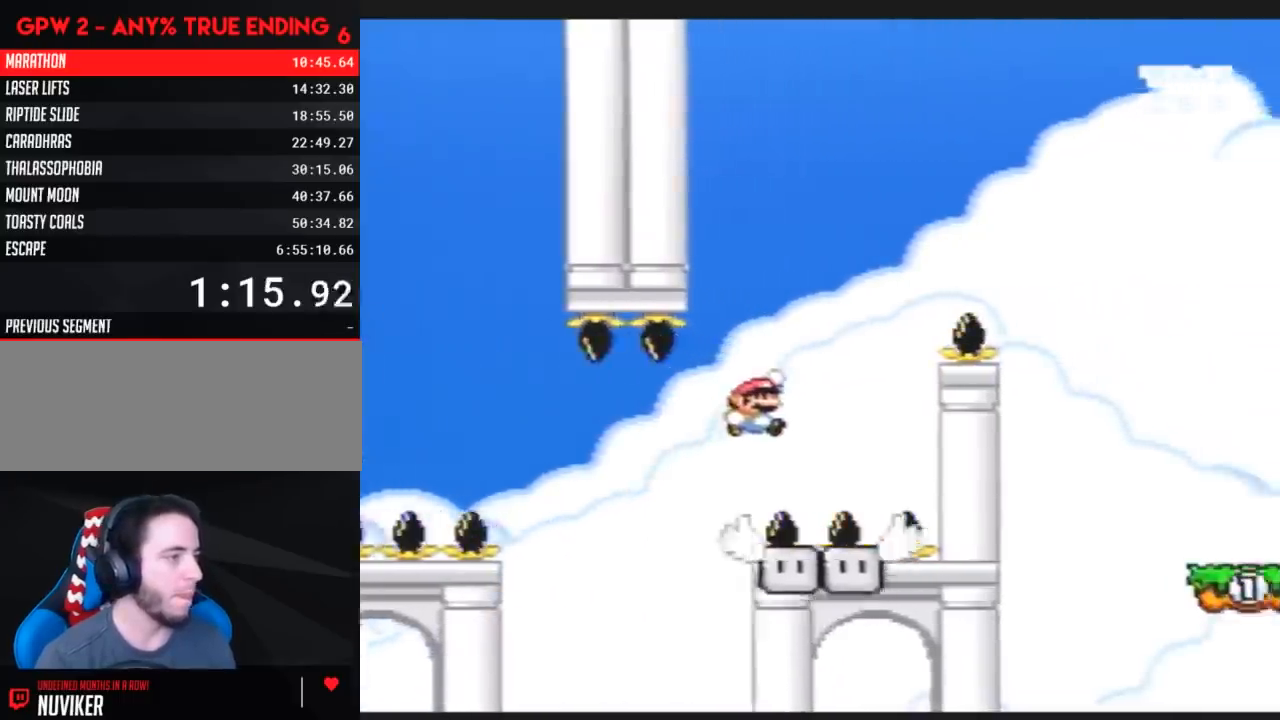
{"buttons": ["B", "Y", "DPAD_RIGHT"], "events": [[17, "DPAD_RIGHT", "up"], [50, "DPAD_LEFT", "down"], [83, "B", "up"], [200, "DPAD_LEFT", "up"], [333, "DPAD_UP", "down"], [350, "B", "down"], [350, "DPAD_RIGHT", "down"], [350, "DPAD_UP", "up"]]}
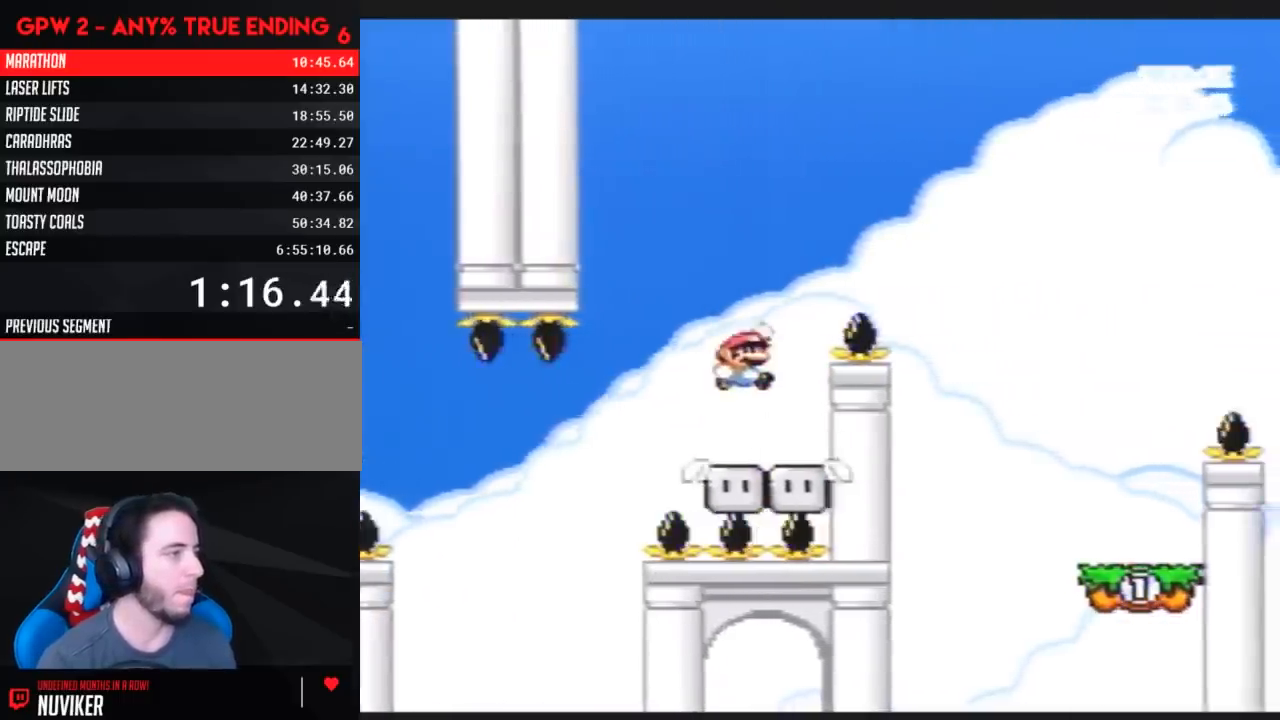
{"buttons": ["Y", "DPAD_RIGHT"], "events": [[17, "DPAD_RIGHT", "up"], [50, "DPAD_RIGHT", "down"], [383, "B", "up"]]}
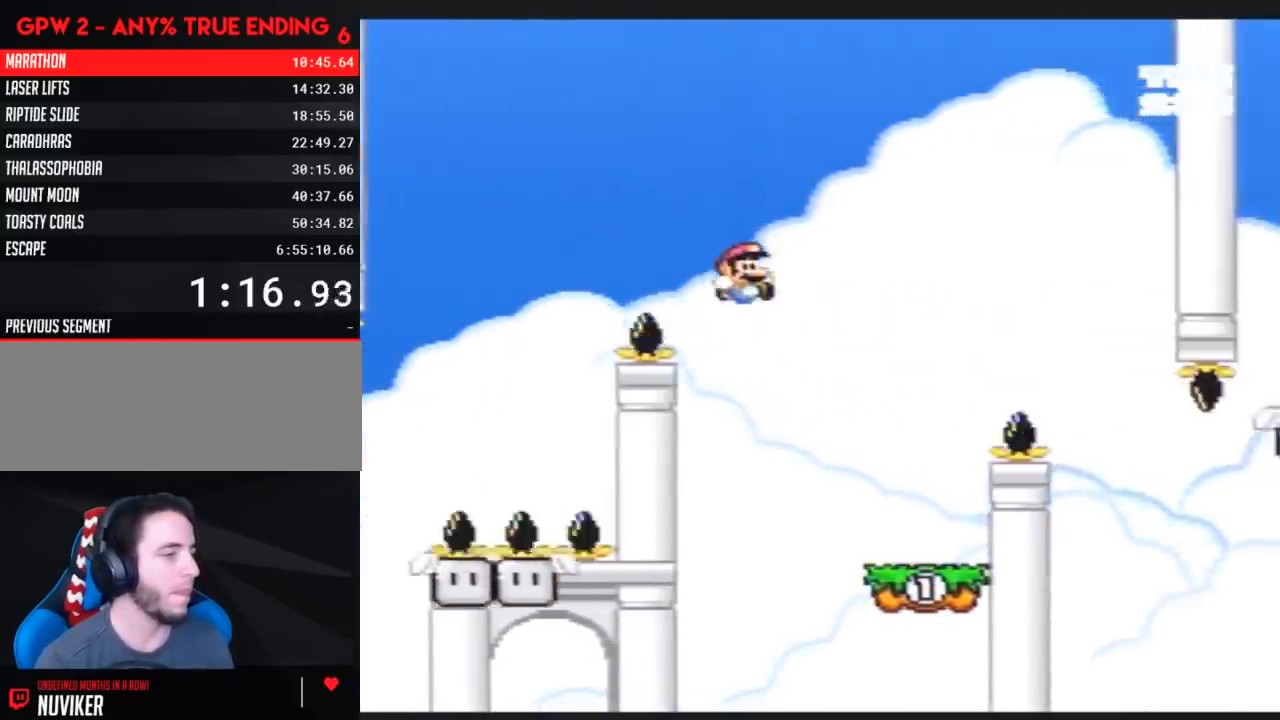
{"buttons": ["B", "Y", "DPAD_RIGHT"], "events": [[233, "DPAD_LEFT", "down"], [233, "DPAD_RIGHT", "up"], [333, "B", "down"], [333, "DPAD_UP", "down"], [350, "DPAD_LEFT", "up"], [350, "DPAD_RIGHT", "down"], [350, "DPAD_UP", "up"]]}